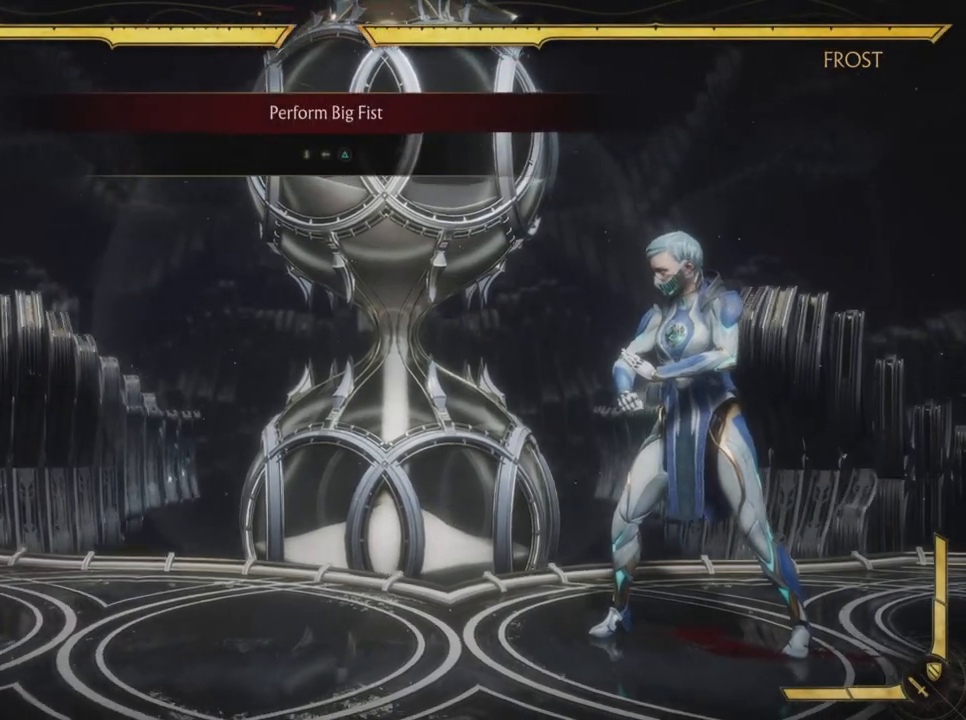
Gameplay with a controller (PlayStation layout); each line is a JSON object with the inputs held at the frame after it. "events" lists button and stick changes between this image and that frame as [ms after this image, input, new state], when the widget could be followed in between. Not read: HOME L3 R1 R3 right_stick.
{"buttons": ["DPAD_RIGHT"], "left_stick": "center", "events": [[267, "DPAD_RIGHT", "down"]]}
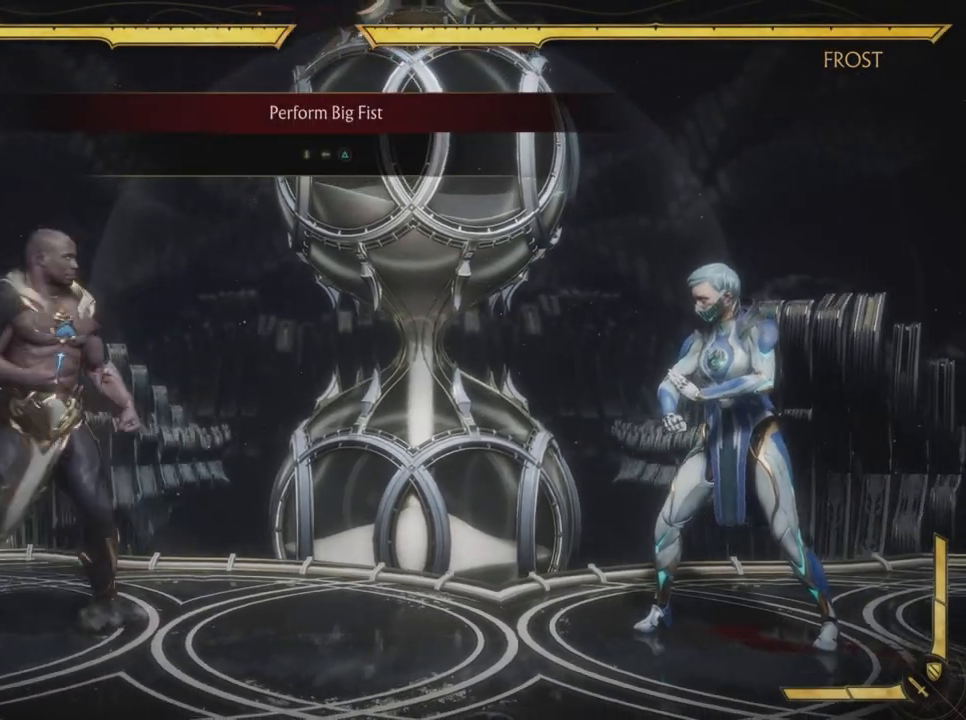
{"buttons": [], "left_stick": "center", "events": [[83, "DPAD_DOWN", "down"], [83, "DPAD_RIGHT", "up"], [133, "DPAD_LEFT", "down"], [250, "DPAD_DOWN", "up"], [267, "TRIANGLE", "down"], [417, "DPAD_LEFT", "up"], [484, "TRIANGLE", "up"]]}
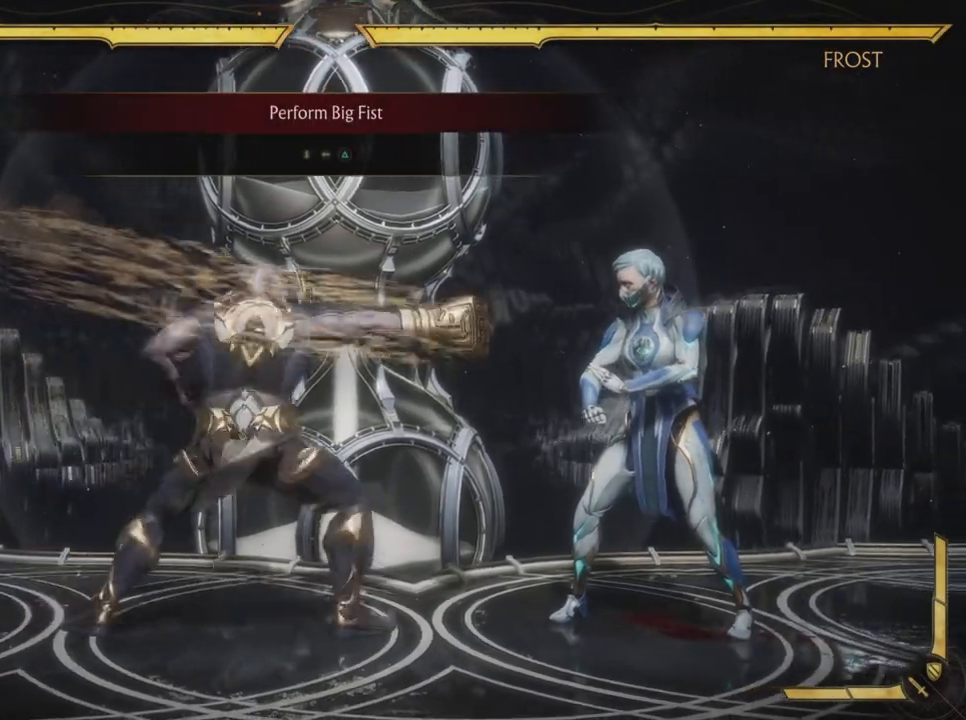
{"buttons": [], "left_stick": "center", "events": []}
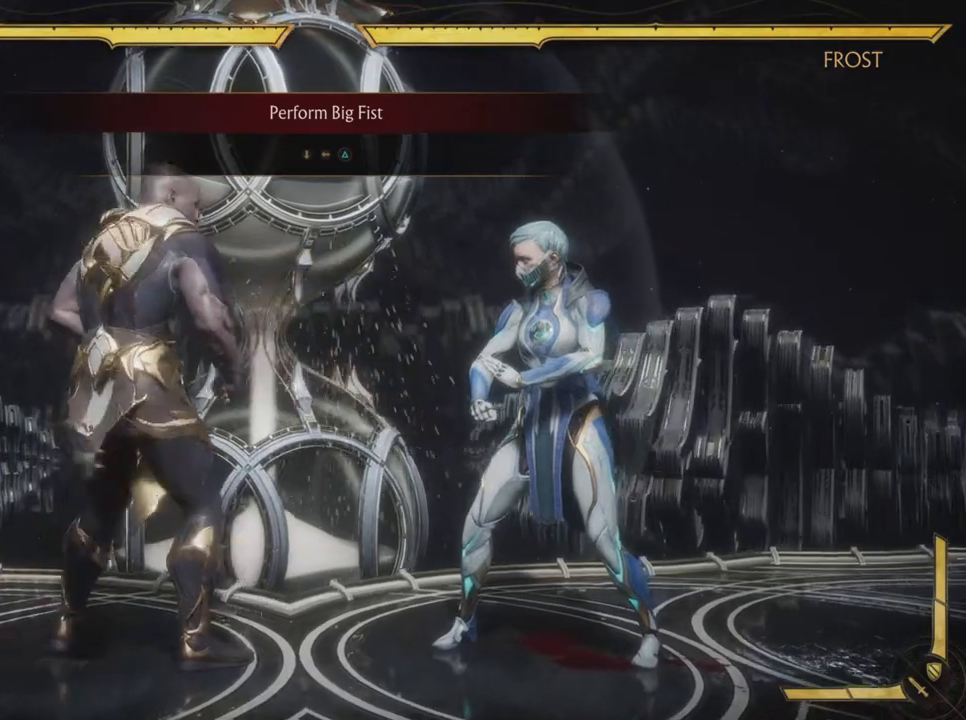
{"buttons": ["TRIANGLE"], "left_stick": "center", "events": [[117, "DPAD_DOWN", "down"], [217, "DPAD_LEFT", "down"], [233, "DPAD_DOWN", "up"], [300, "TRIANGLE", "down"], [400, "DPAD_LEFT", "up"]]}
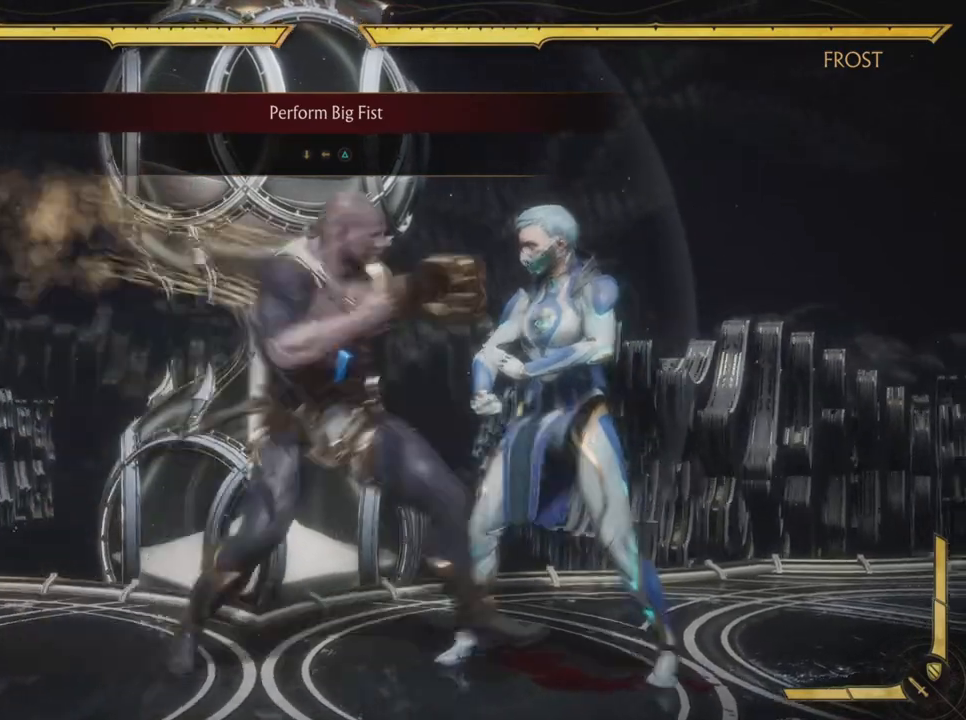
{"buttons": [], "left_stick": "center", "events": [[34, "TRIANGLE", "up"]]}
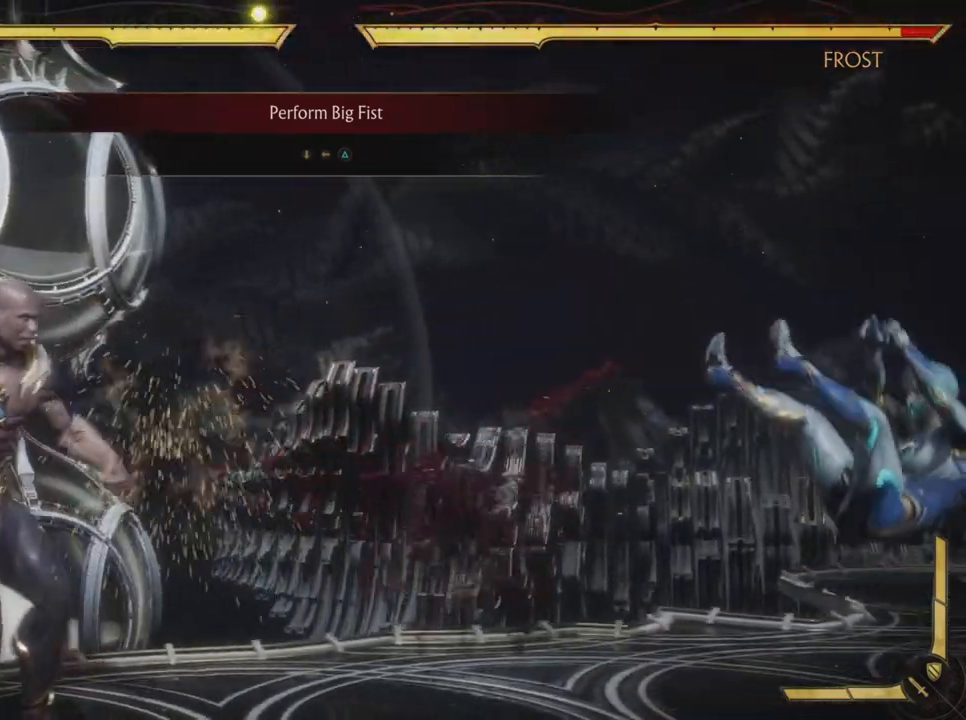
{"buttons": [], "left_stick": "center", "events": []}